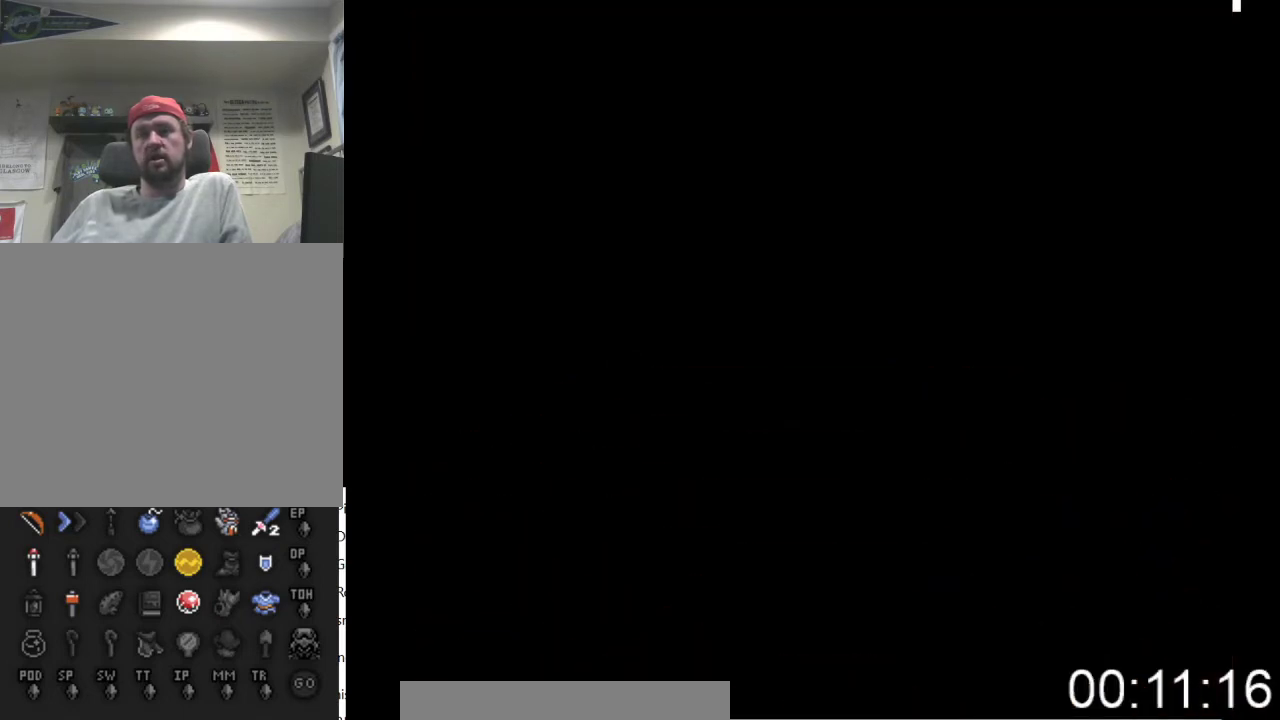
Gameplay with a controller (Xbox layout); each line is a JSON object with the inputs held at the frame after it. "events" lists button and stick changes between this image and that frame as [ms after this image, input, new state], when the widget could be followed in between. Not read: left_stick right_stick.
{"buttons": ["DPAD_DOWN"], "events": []}
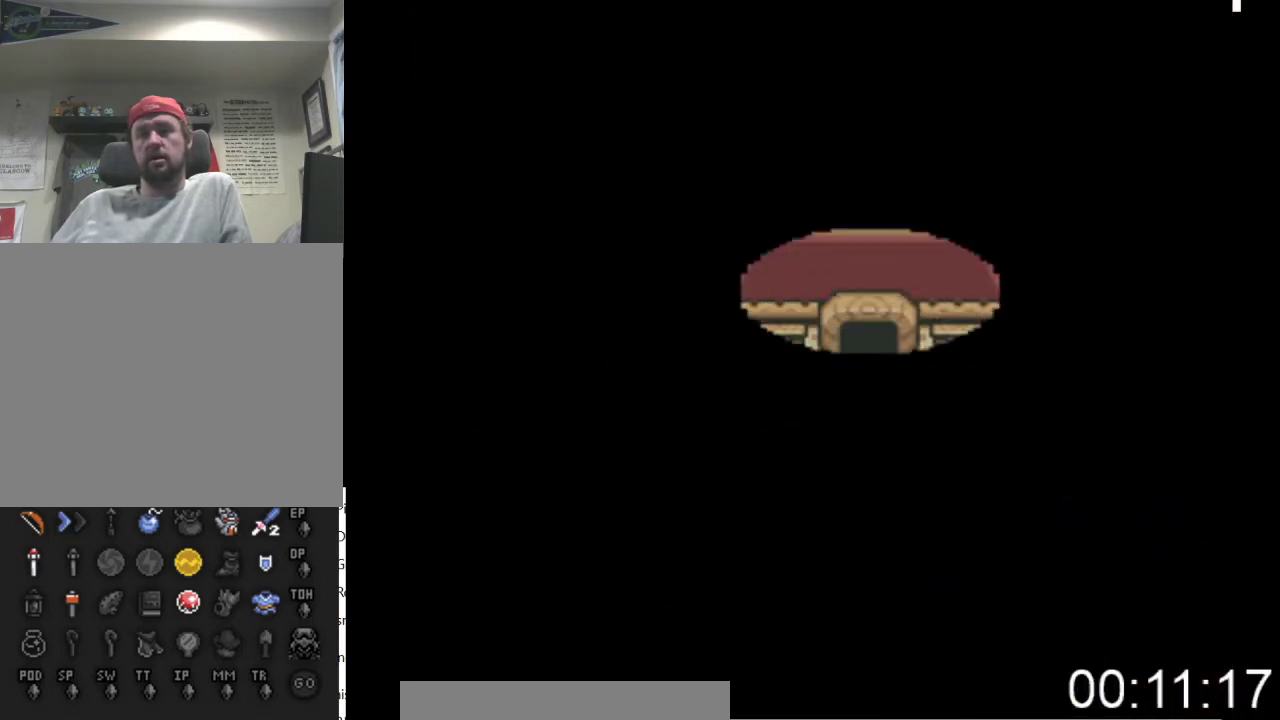
{"buttons": ["DPAD_DOWN"], "events": []}
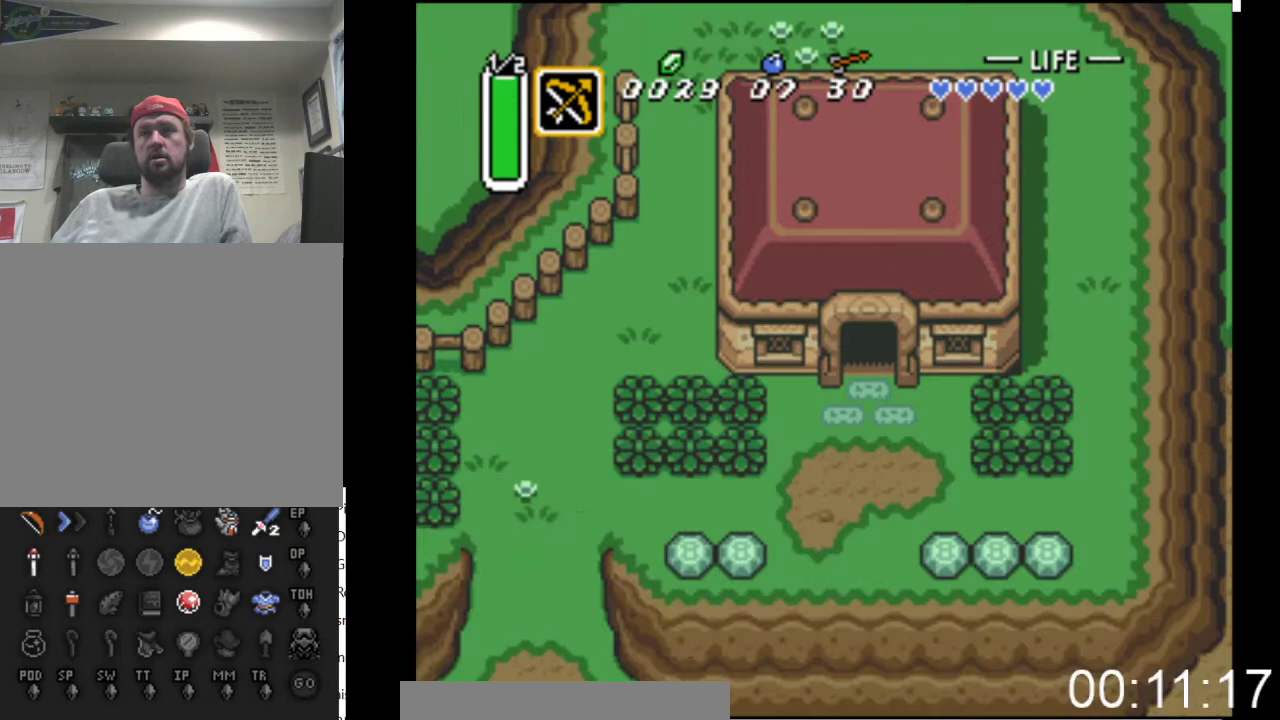
{"buttons": ["DPAD_DOWN", "DPAD_RIGHT"], "events": [[467, "DPAD_RIGHT", "down"]]}
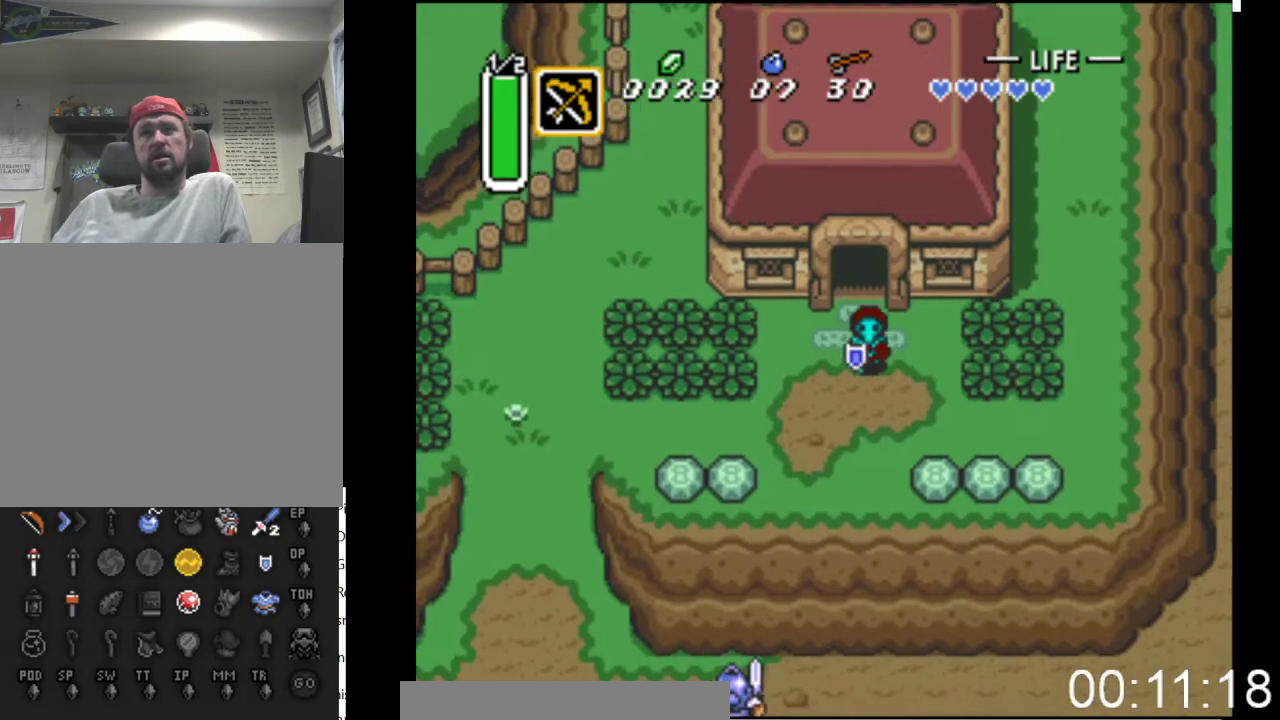
{"buttons": ["DPAD_DOWN"], "events": [[100, "DPAD_RIGHT", "up"]]}
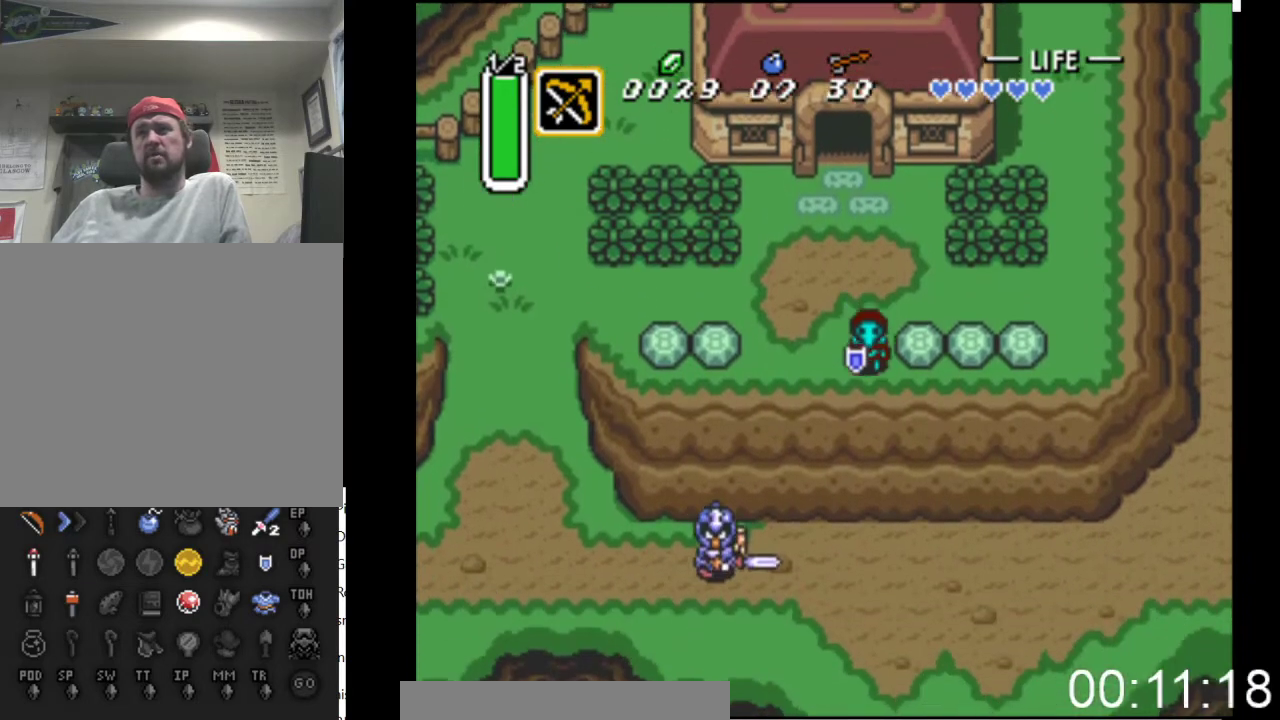
{"buttons": ["DPAD_DOWN"], "events": []}
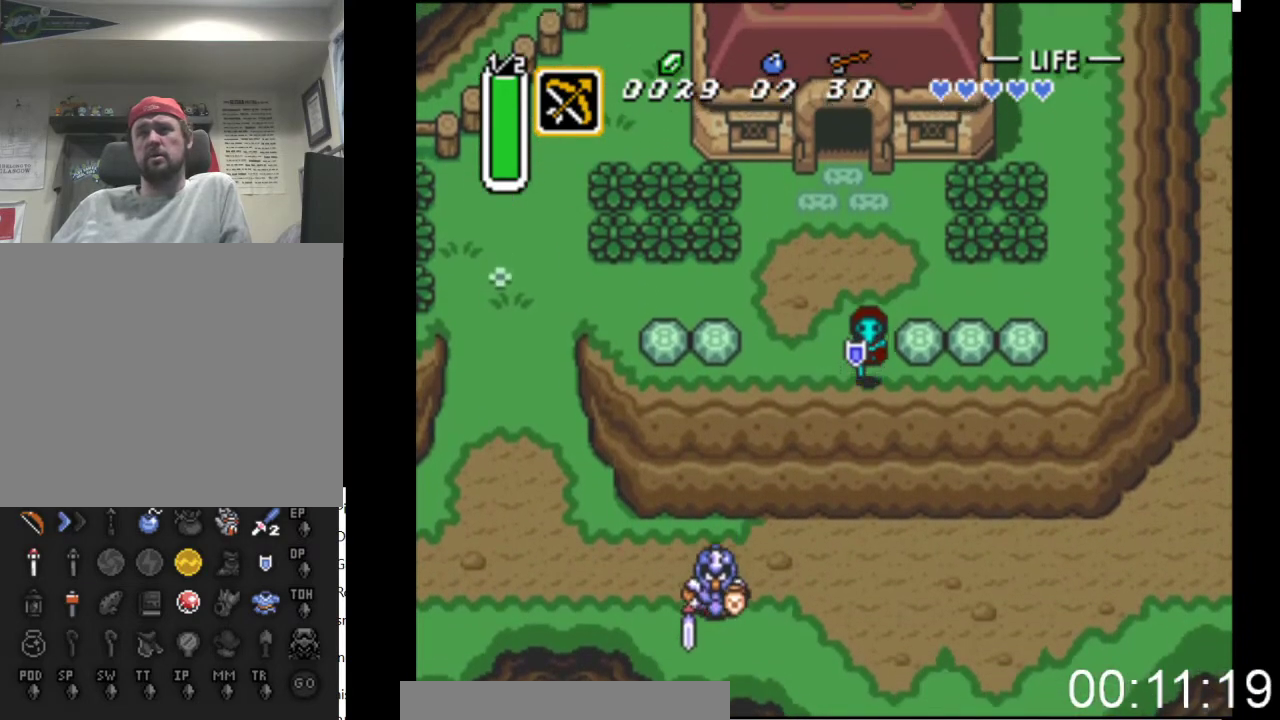
{"buttons": ["DPAD_DOWN", "DPAD_RIGHT"], "events": [[433, "DPAD_RIGHT", "down"]]}
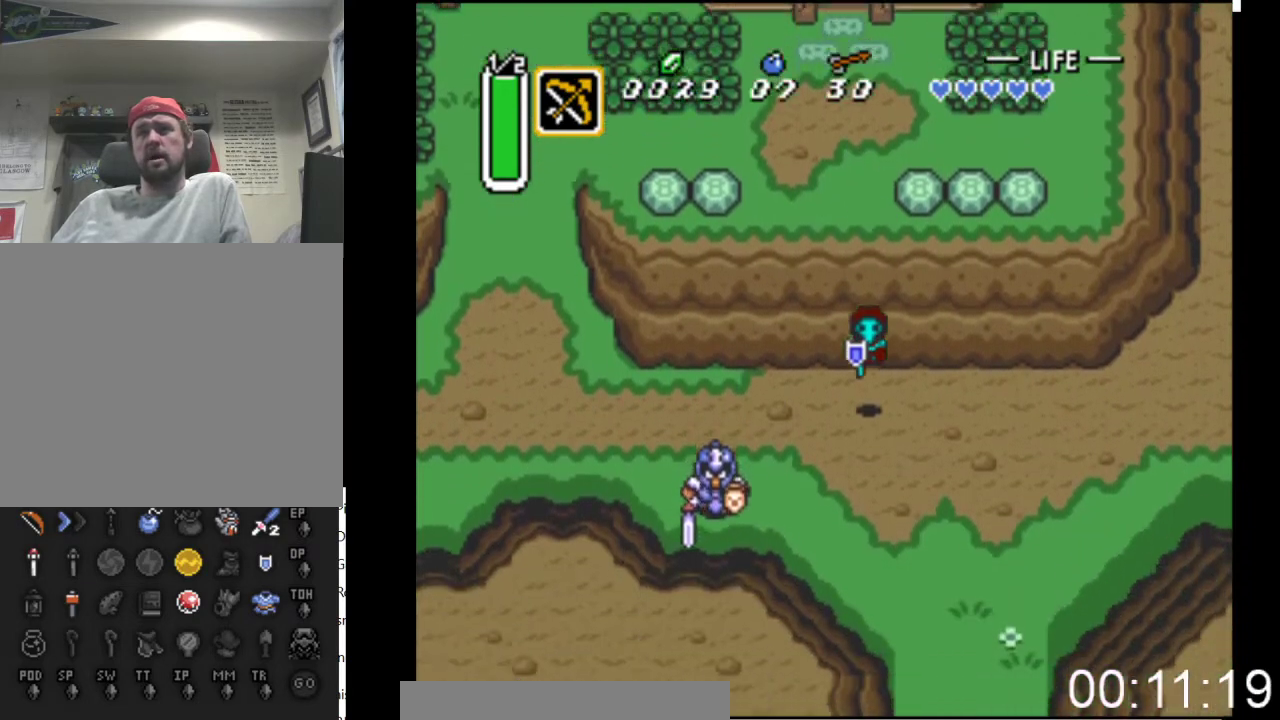
{"buttons": ["DPAD_DOWN"], "events": [[500, "DPAD_RIGHT", "up"]]}
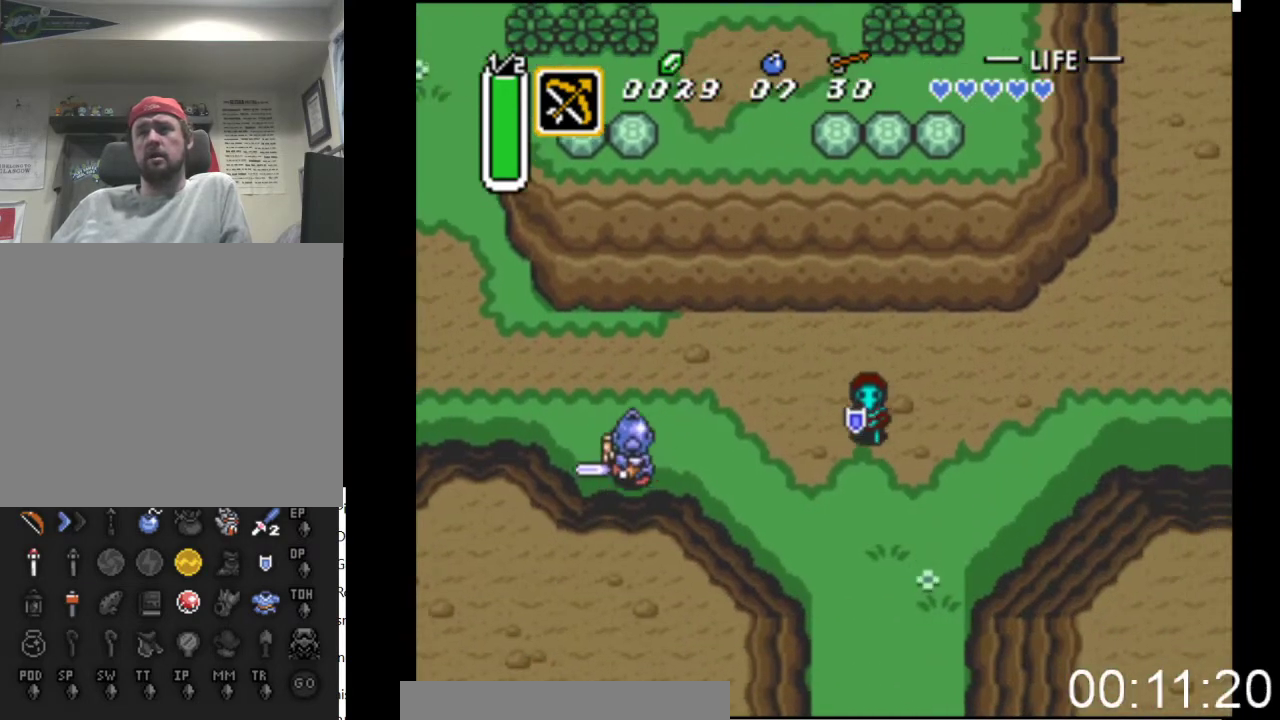
{"buttons": ["DPAD_DOWN"], "events": []}
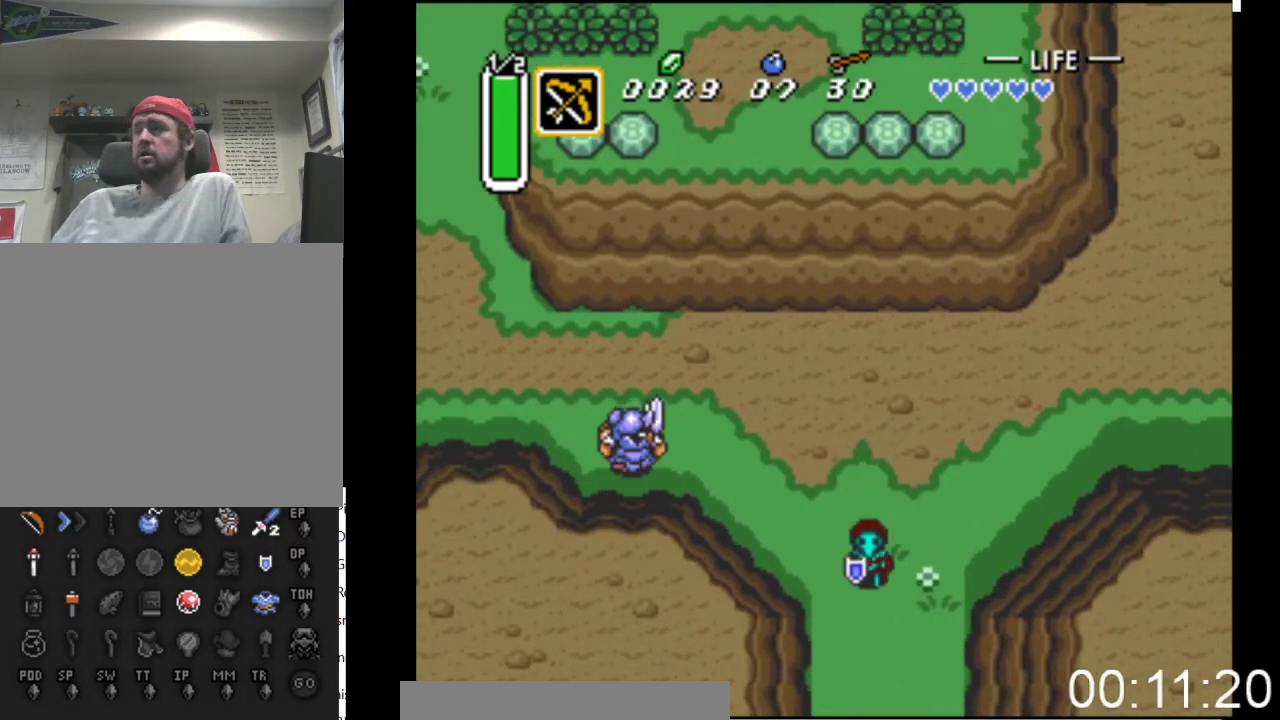
{"buttons": ["DPAD_DOWN"], "events": []}
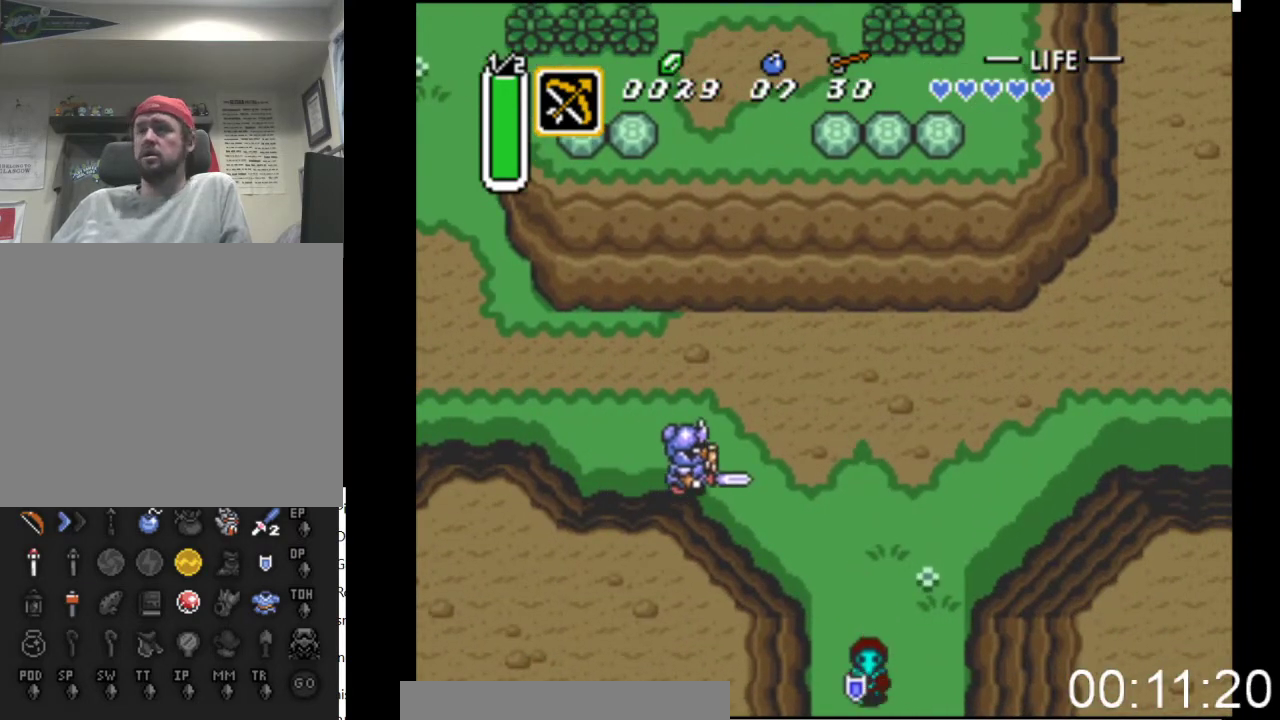
{"buttons": ["DPAD_DOWN"], "events": []}
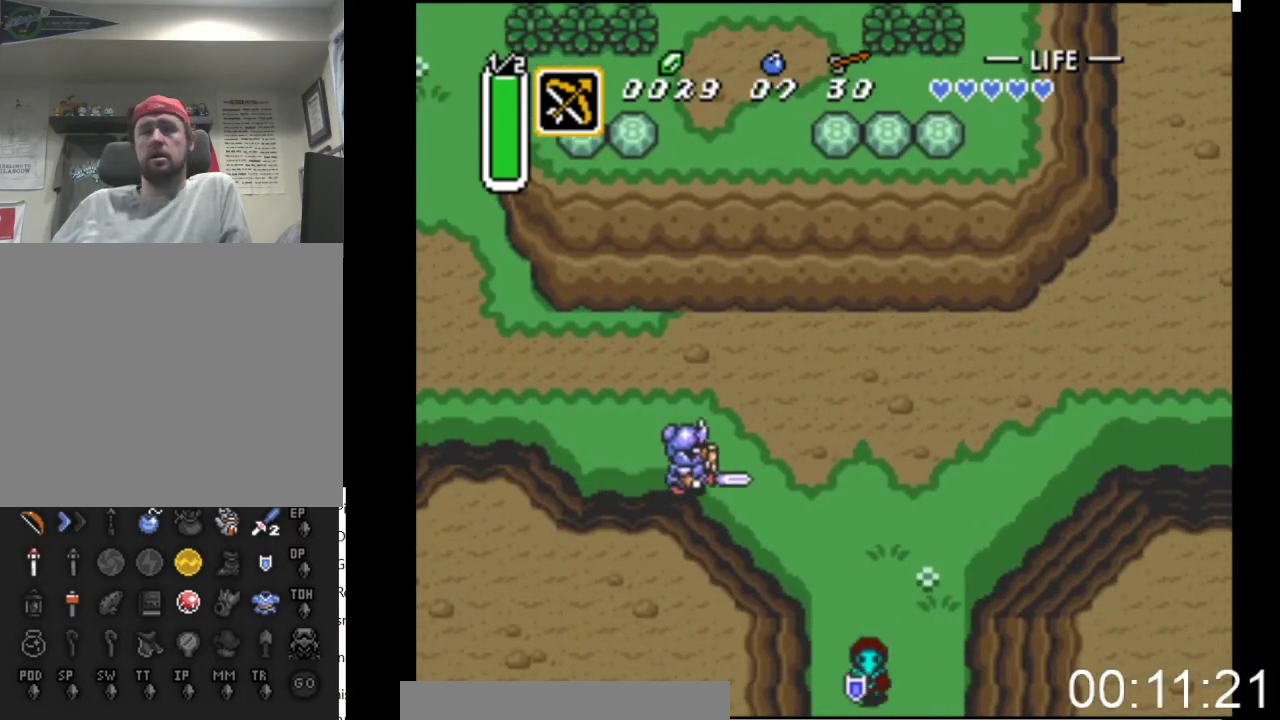
{"buttons": ["DPAD_DOWN"], "events": []}
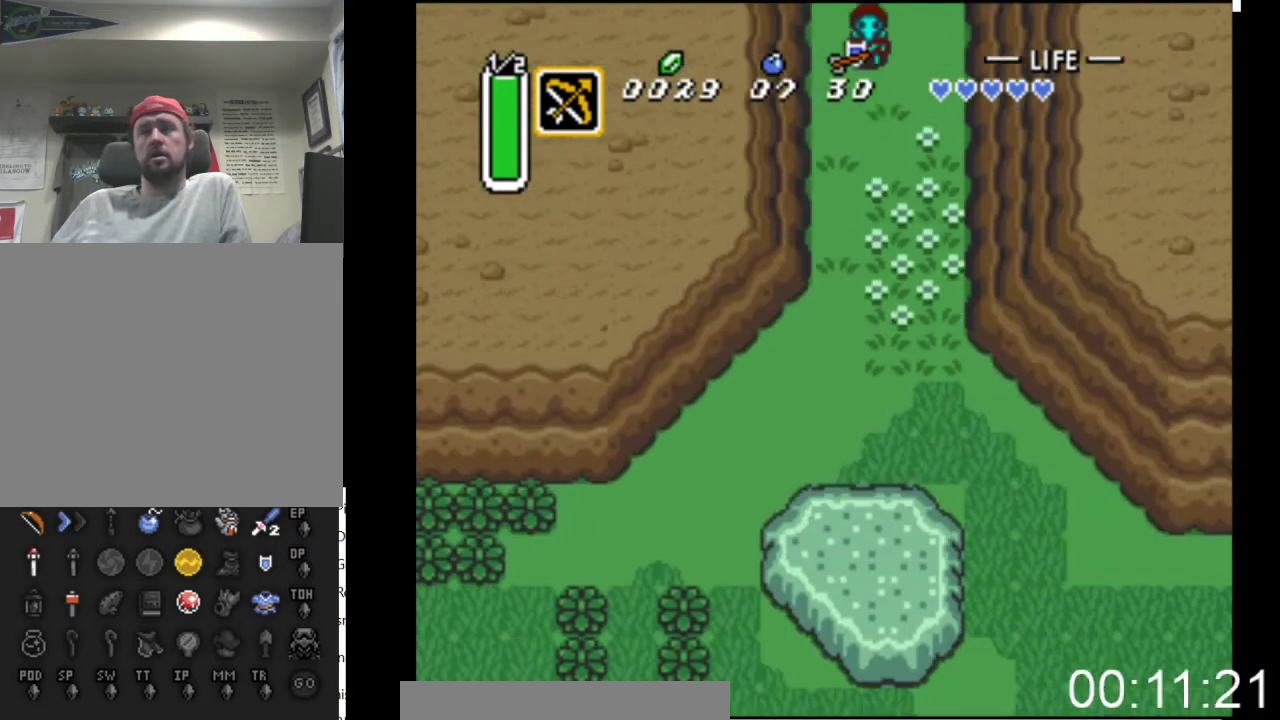
{"buttons": ["DPAD_DOWN"], "events": []}
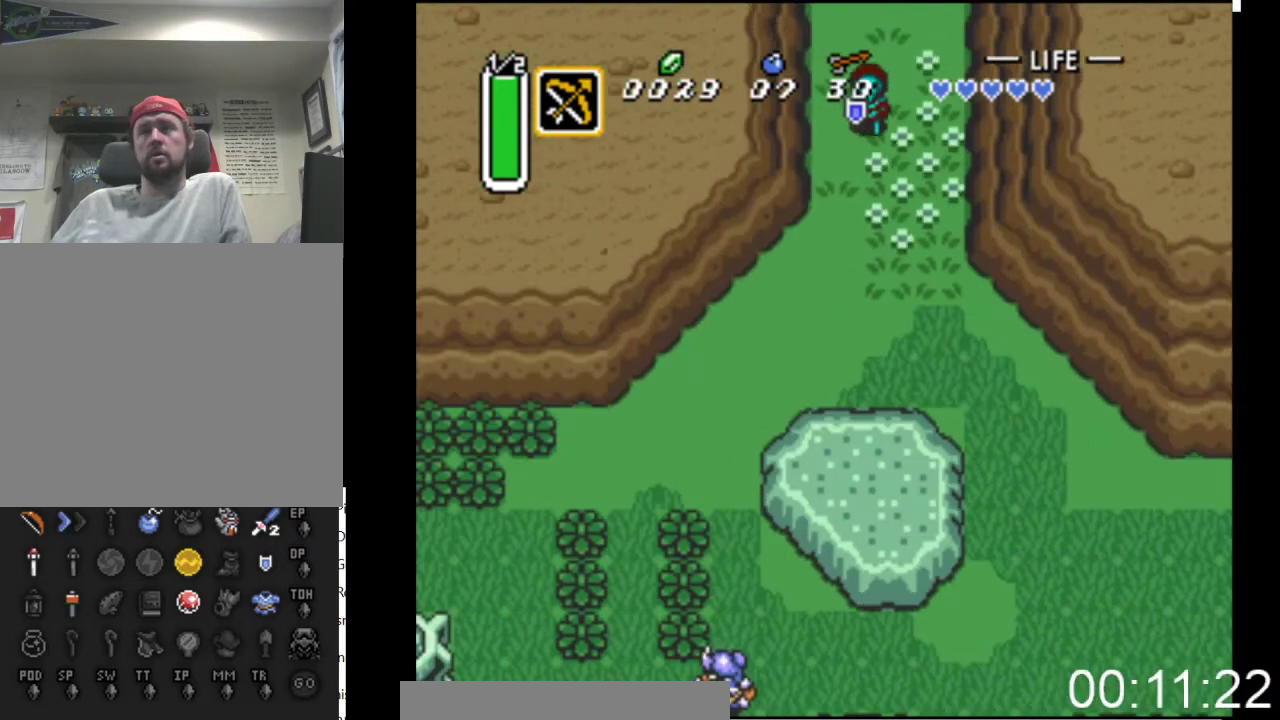
{"buttons": ["DPAD_DOWN", "DPAD_RIGHT"], "events": [[400, "DPAD_RIGHT", "down"]]}
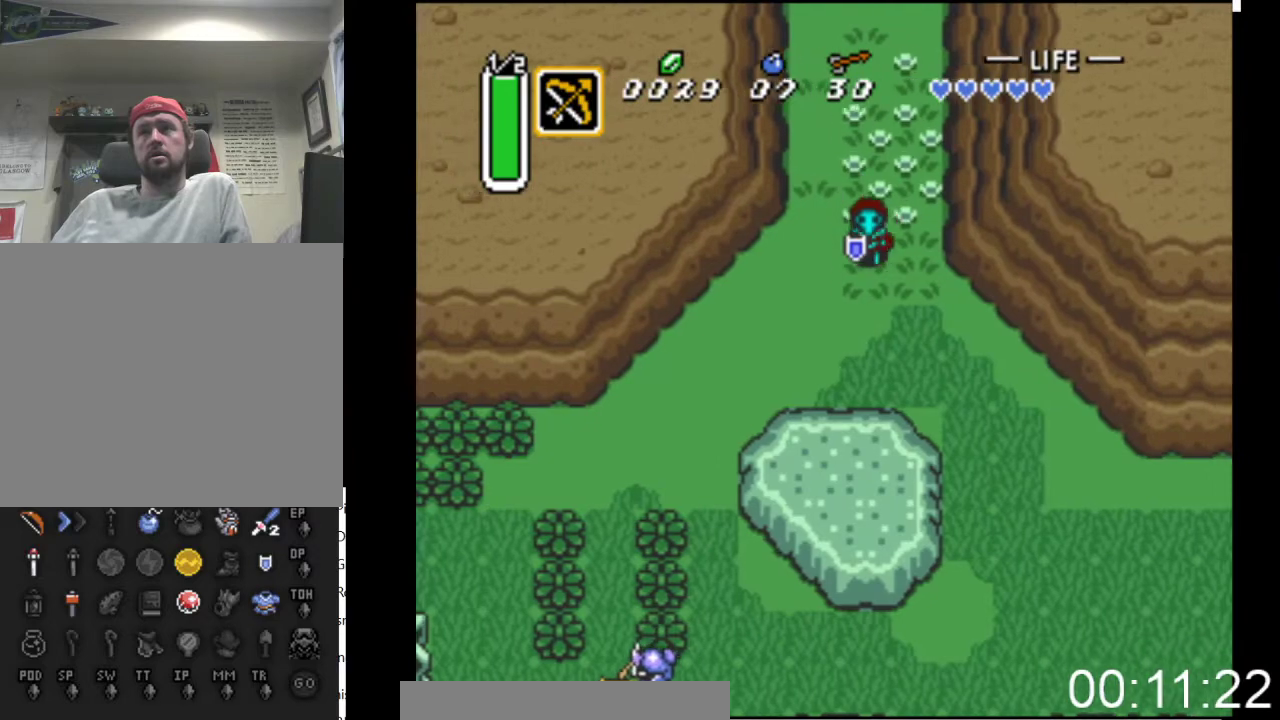
{"buttons": ["DPAD_DOWN"], "events": [[367, "DPAD_RIGHT", "up"]]}
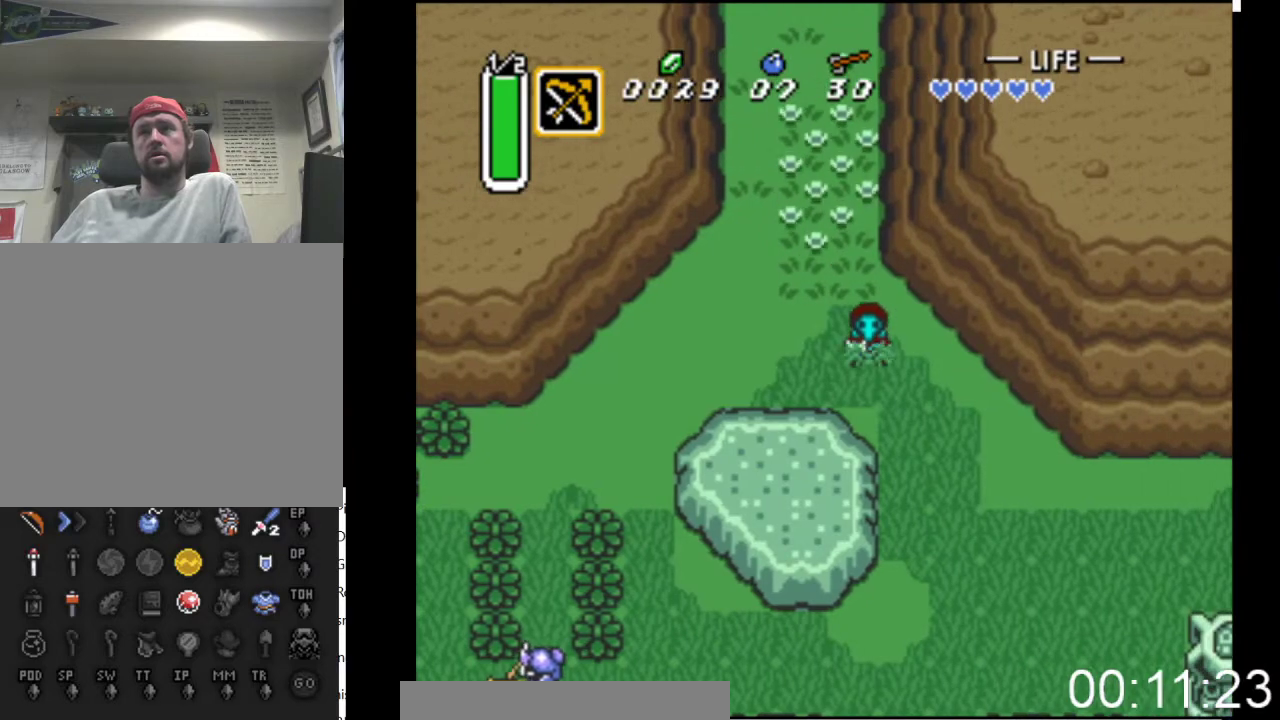
{"buttons": ["DPAD_DOWN"], "events": [[167, "DPAD_RIGHT", "down"], [300, "DPAD_RIGHT", "up"]]}
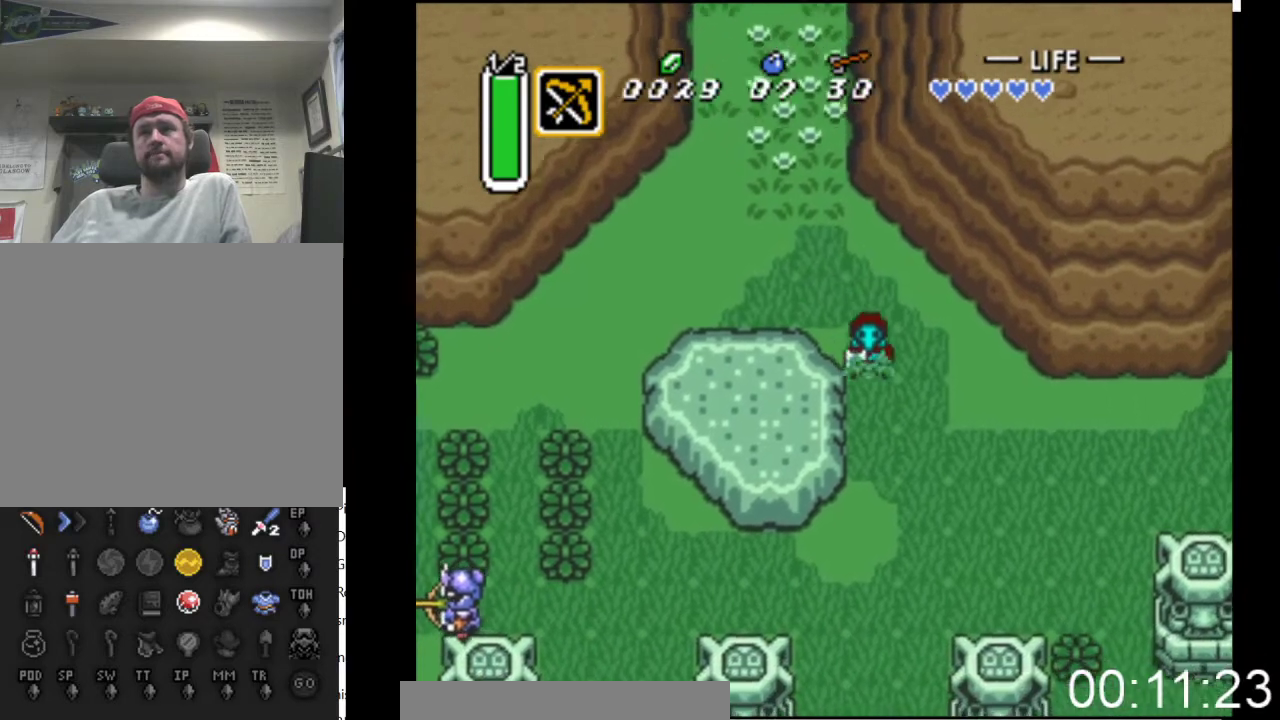
{"buttons": ["DPAD_DOWN"], "events": []}
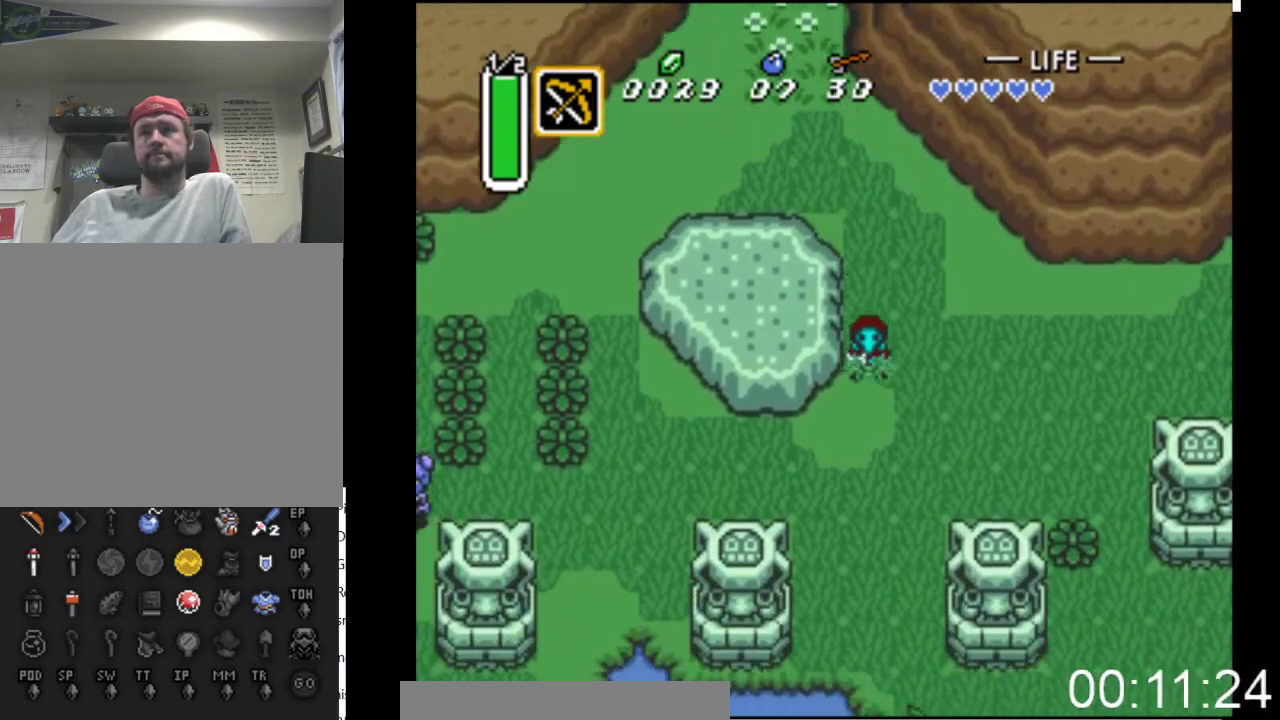
{"buttons": ["DPAD_DOWN"], "events": []}
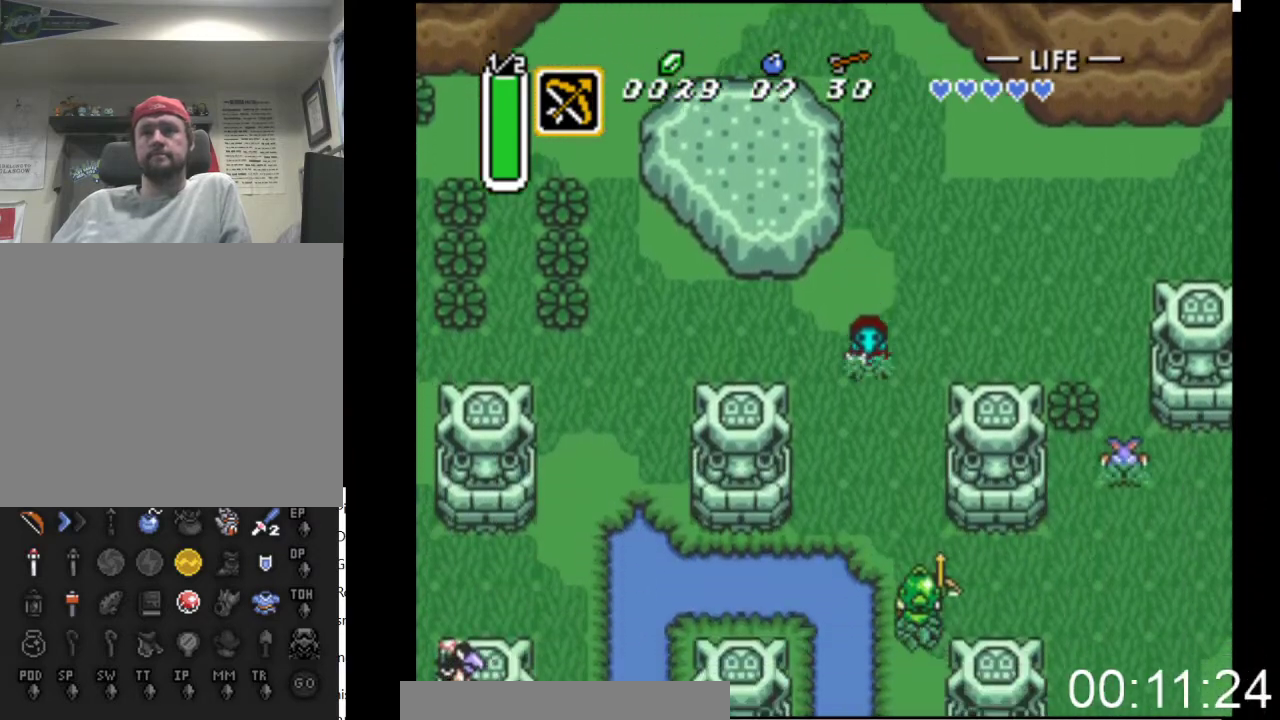
{"buttons": ["DPAD_DOWN"], "events": [[233, "DPAD_LEFT", "down"], [400, "DPAD_LEFT", "up"]]}
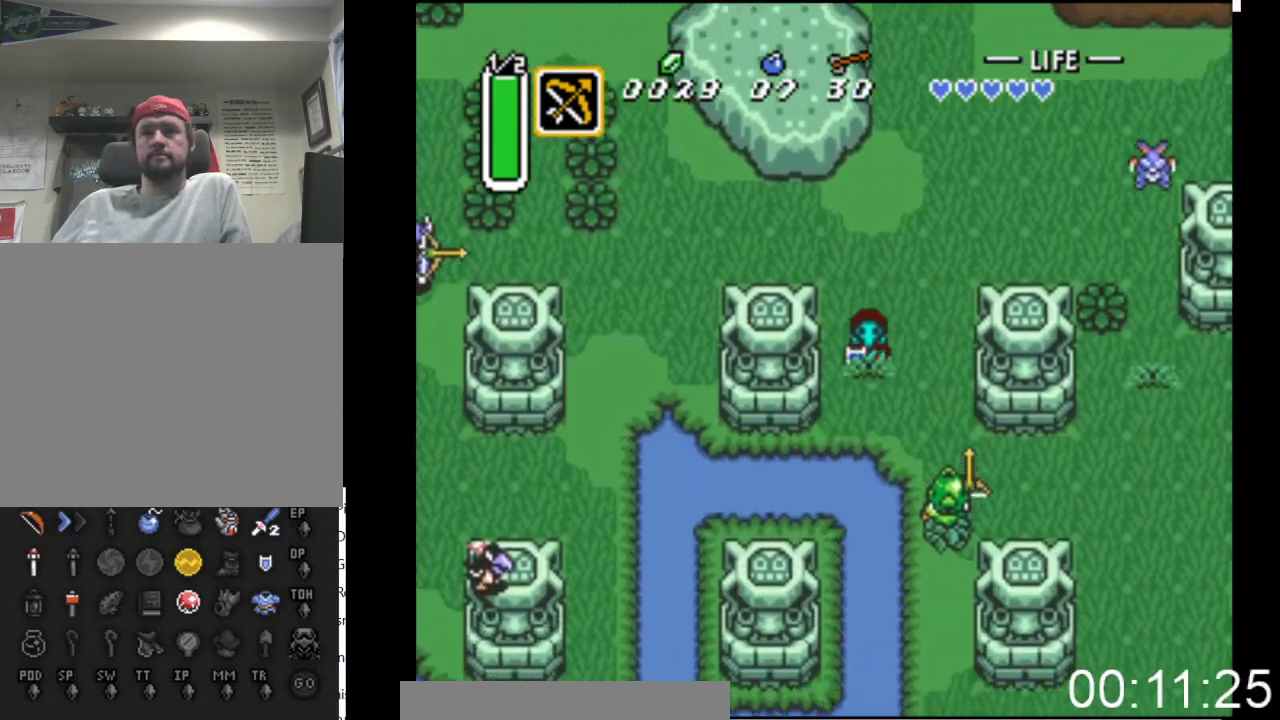
{"buttons": ["DPAD_DOWN", "DPAD_LEFT"], "events": [[400, "DPAD_LEFT", "down"]]}
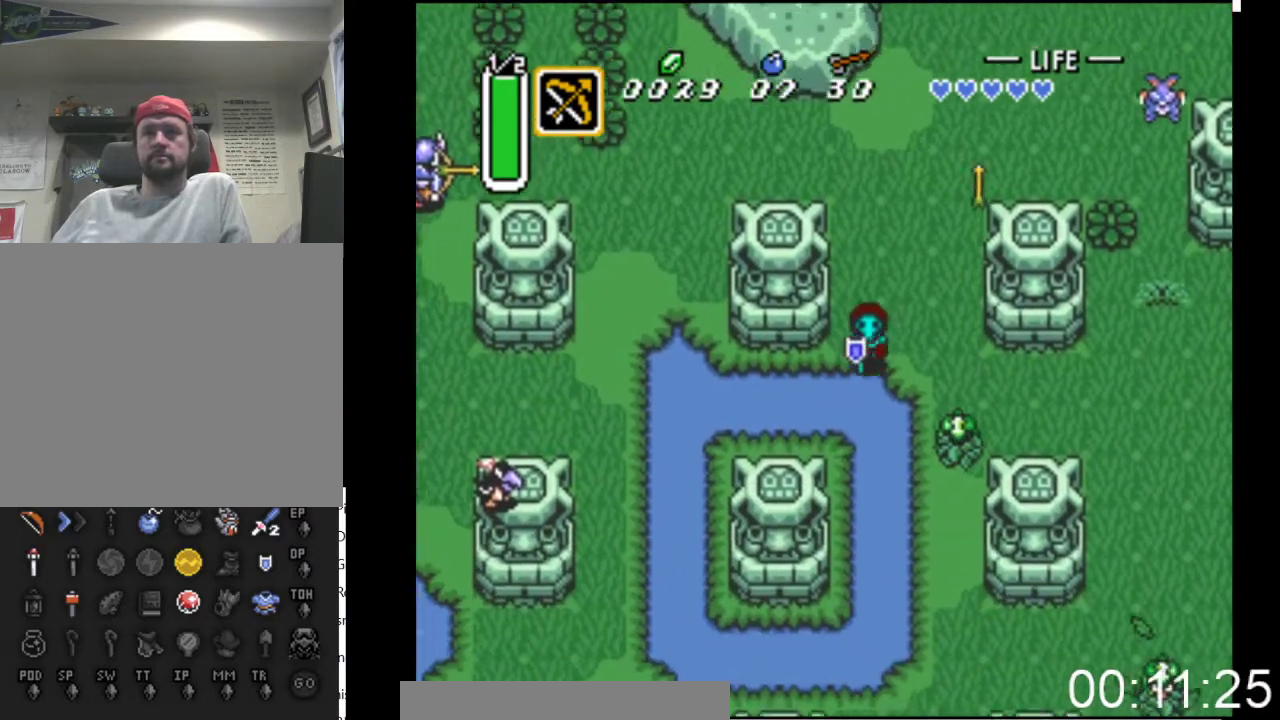
{"buttons": ["DPAD_LEFT"], "events": [[333, "DPAD_DOWN", "up"]]}
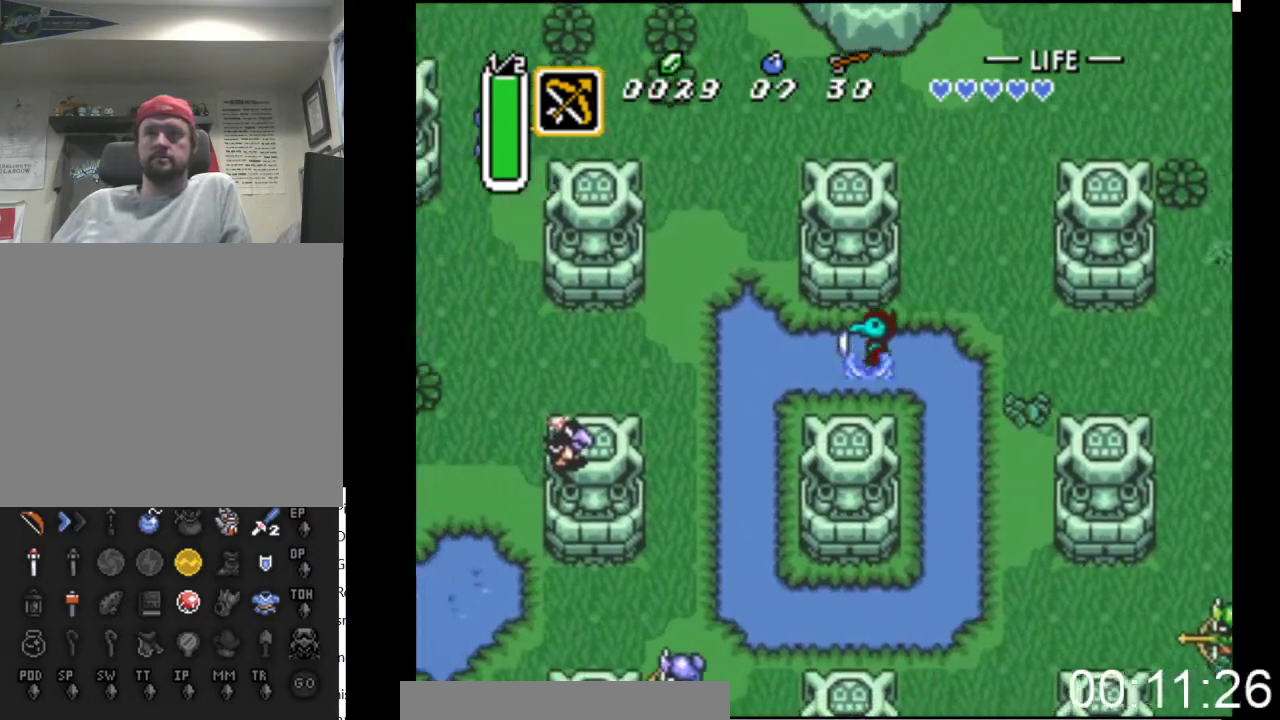
{"buttons": ["DPAD_DOWN", "DPAD_LEFT"], "events": [[133, "DPAD_DOWN", "down"]]}
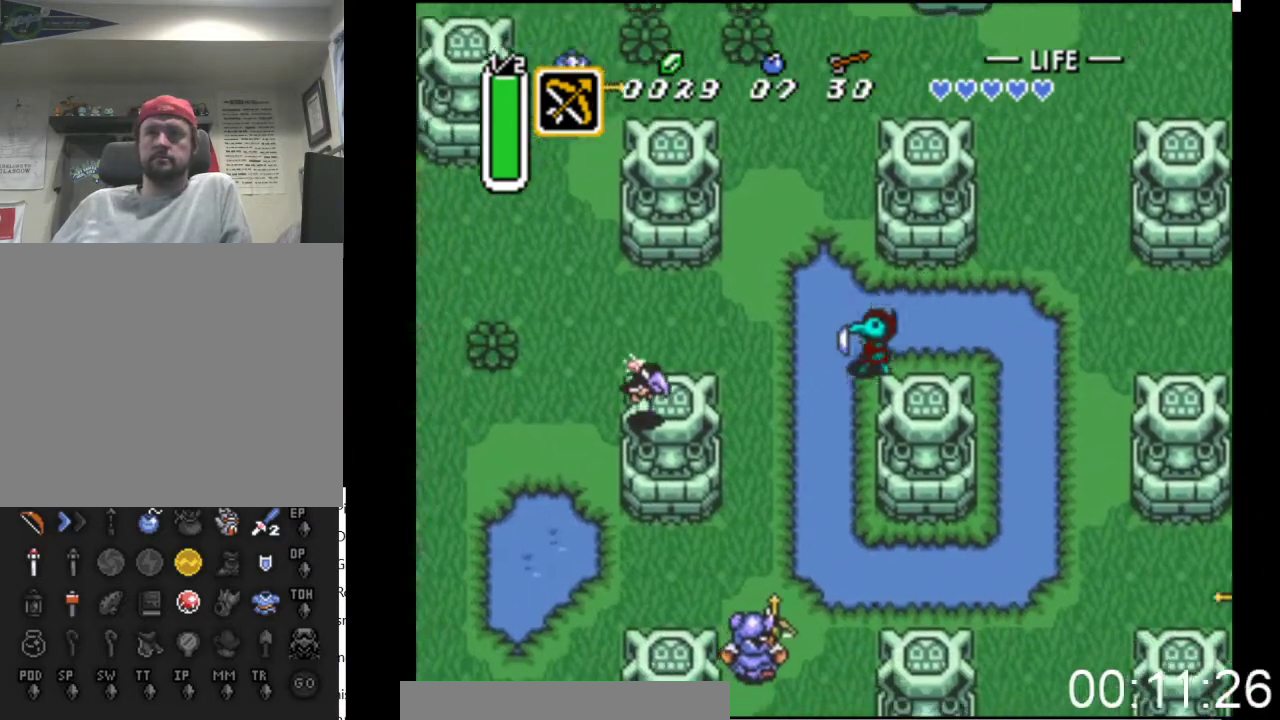
{"buttons": ["DPAD_DOWN"], "events": [[100, "DPAD_LEFT", "up"]]}
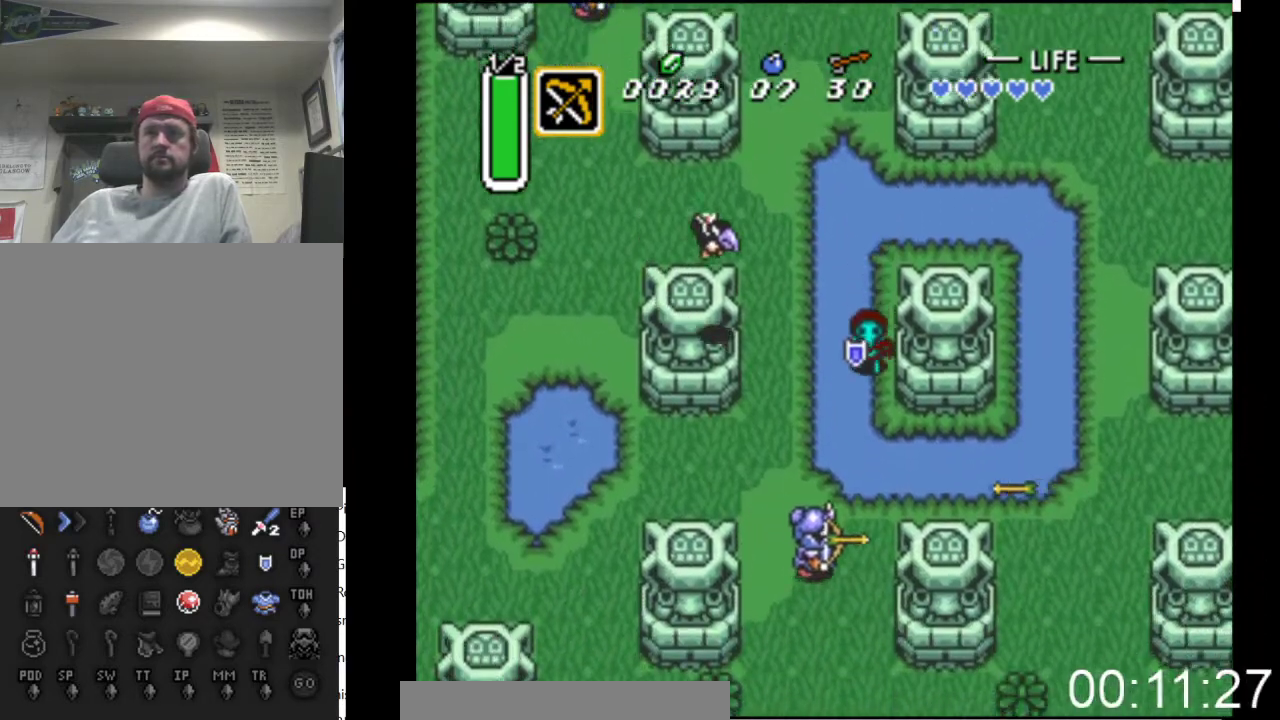
{"buttons": ["DPAD_DOWN", "DPAD_LEFT"], "events": [[67, "DPAD_LEFT", "down"]]}
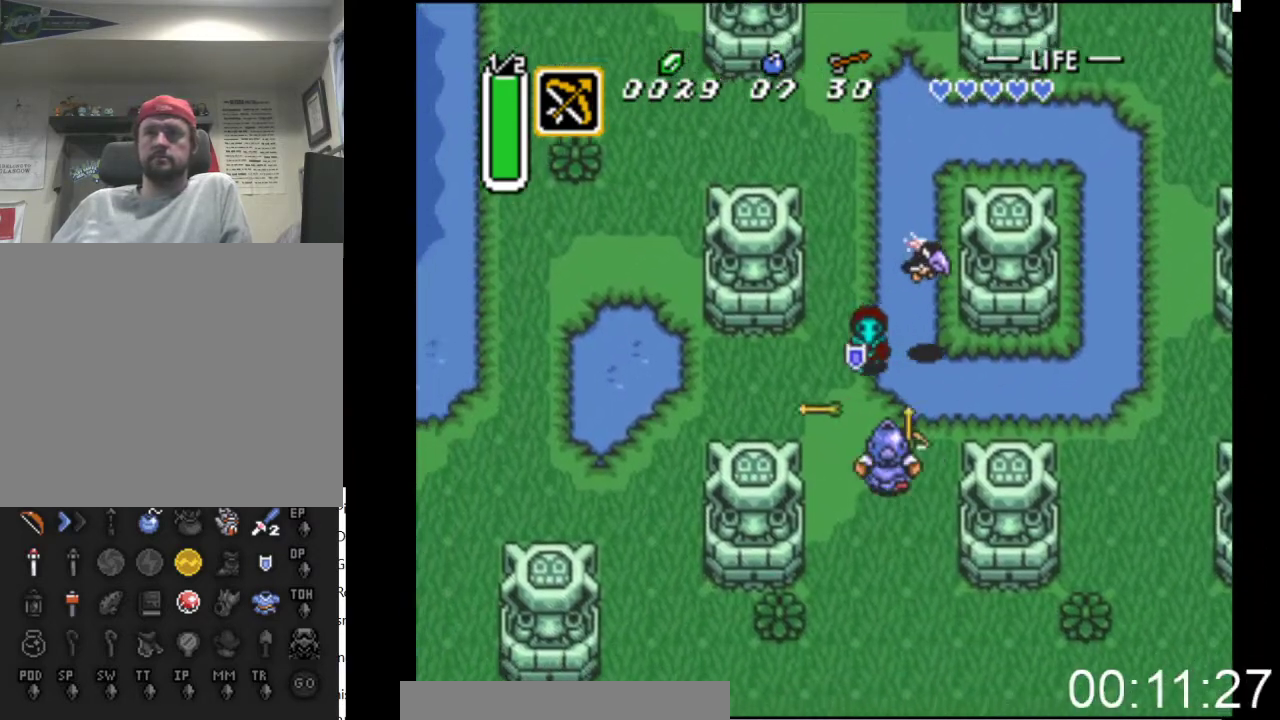
{"buttons": ["DPAD_DOWN", "DPAD_LEFT"], "events": [[100, "DPAD_DOWN", "up"], [333, "DPAD_DOWN", "down"]]}
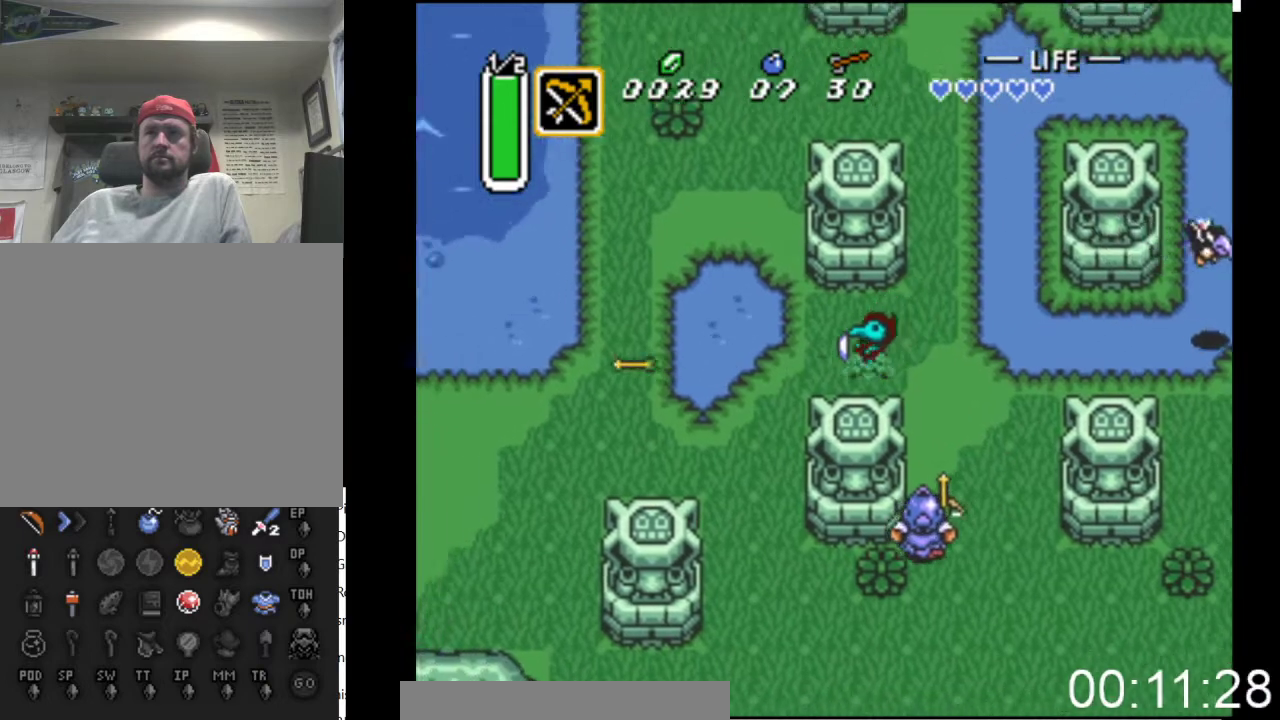
{"buttons": ["DPAD_LEFT"], "events": [[100, "DPAD_DOWN", "up"], [233, "DPAD_DOWN", "down"], [500, "DPAD_DOWN", "up"]]}
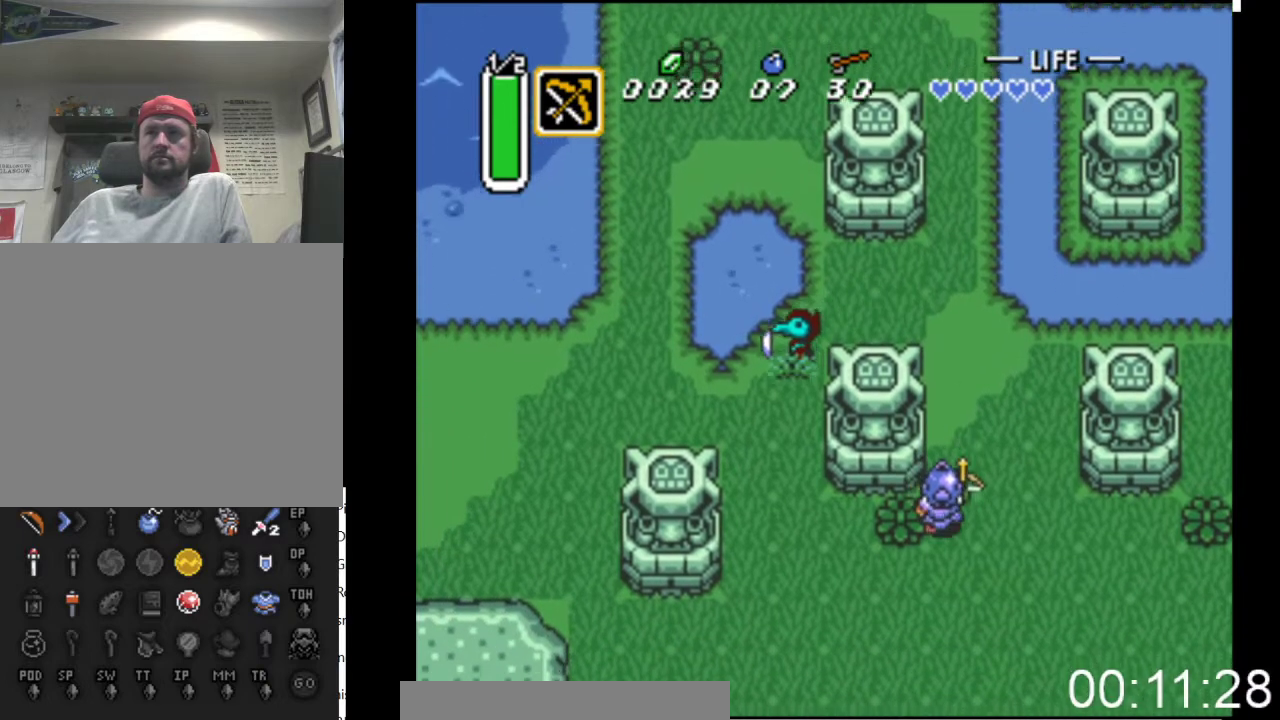
{"buttons": ["DPAD_DOWN", "DPAD_LEFT"], "events": [[267, "DPAD_DOWN", "down"], [400, "DPAD_DOWN", "up"], [433, "DPAD_DOWN", "down"]]}
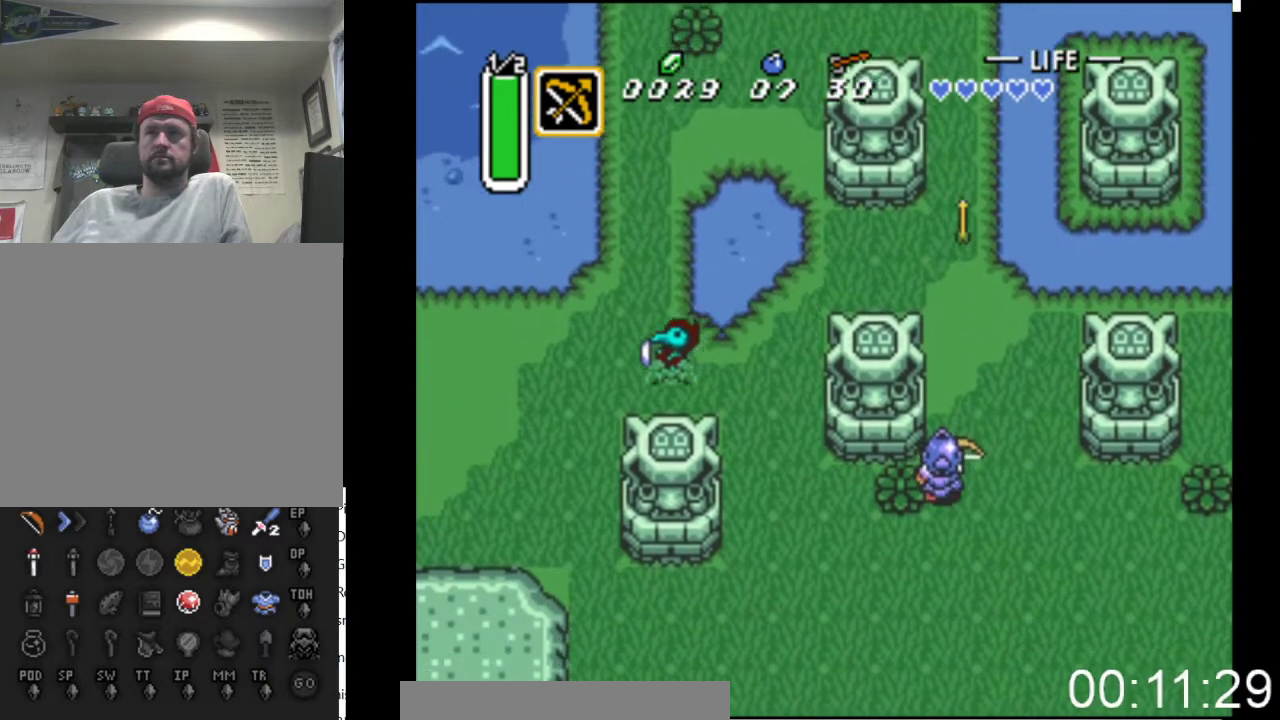
{"buttons": ["DPAD_LEFT"], "events": [[500, "DPAD_DOWN", "up"]]}
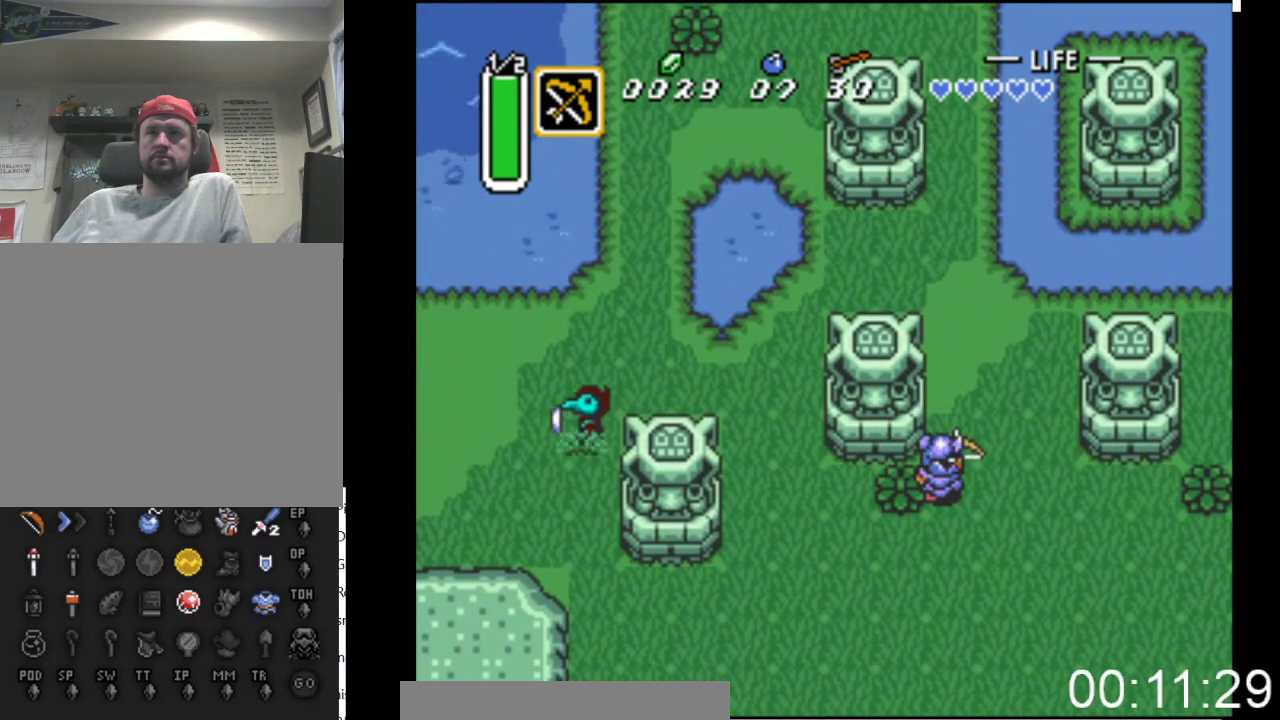
{"buttons": ["DPAD_DOWN", "DPAD_LEFT"], "events": [[133, "DPAD_DOWN", "down"]]}
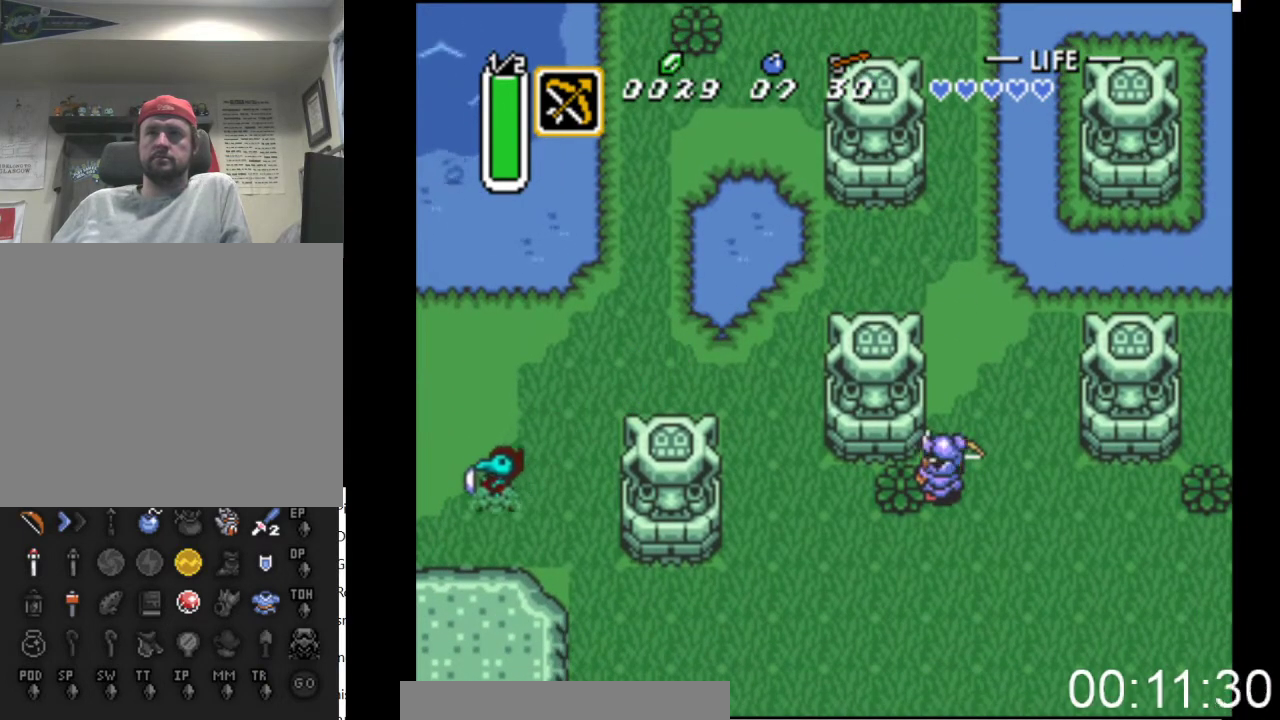
{"buttons": ["DPAD_DOWN", "DPAD_LEFT"], "events": [[33, "DPAD_DOWN", "up"], [200, "DPAD_DOWN", "down"]]}
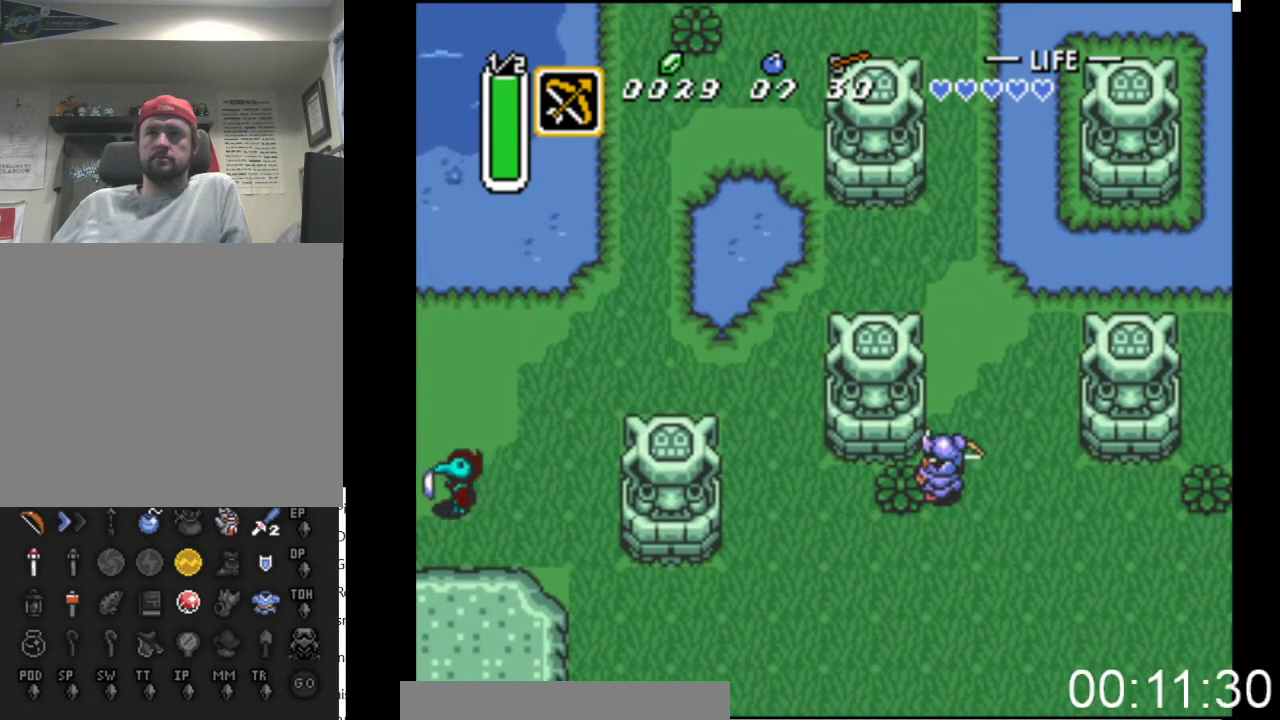
{"buttons": ["DPAD_DOWN", "DPAD_LEFT"], "events": []}